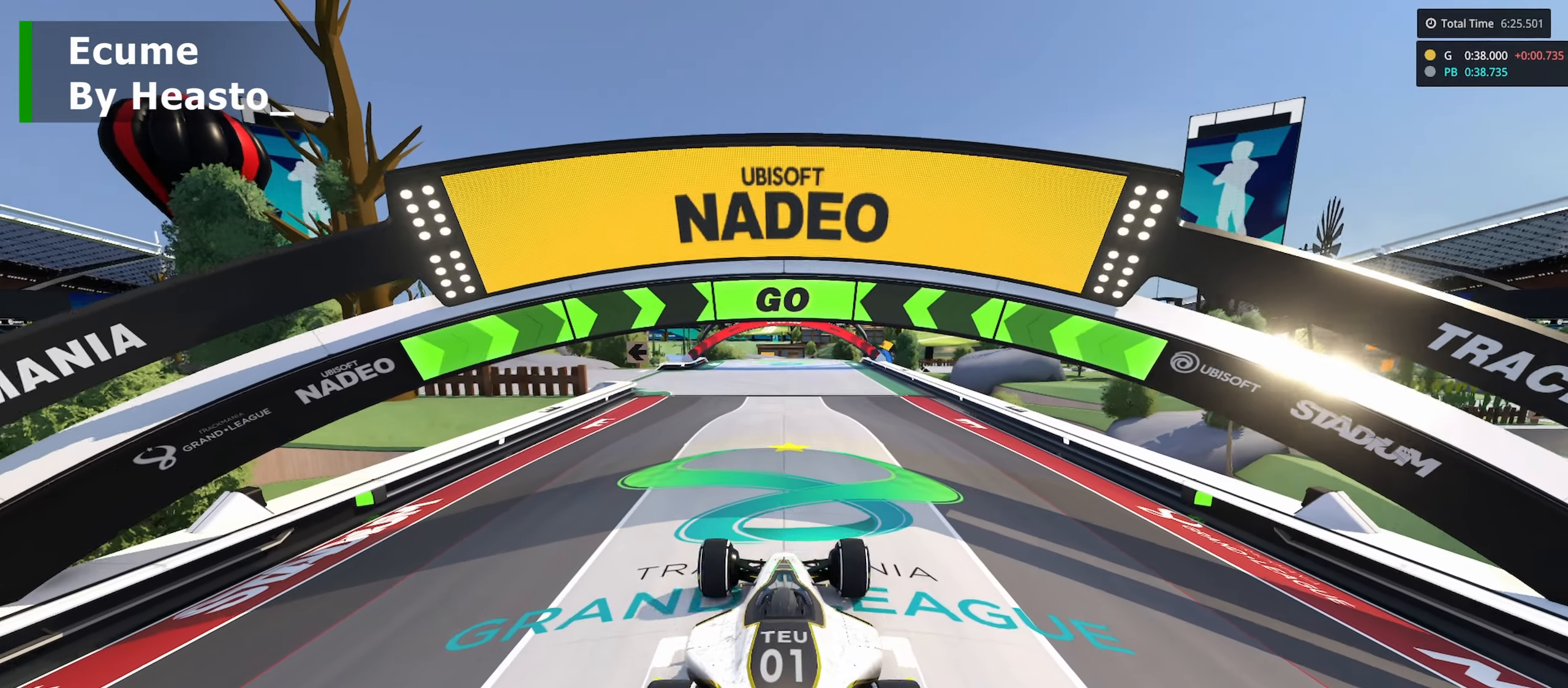
Gameplay with keyboard; each line is a JSON object with the keys held at the frame after it. "events" lists presses ("down") and releases ("up") of "down", "left", "right" and "up" between this image and that frame as [ms after this image, input, new state], when the widget could be followed in between. No other keys are recorded. Mouse input is not recorded.
{"keys": ["up"], "events": []}
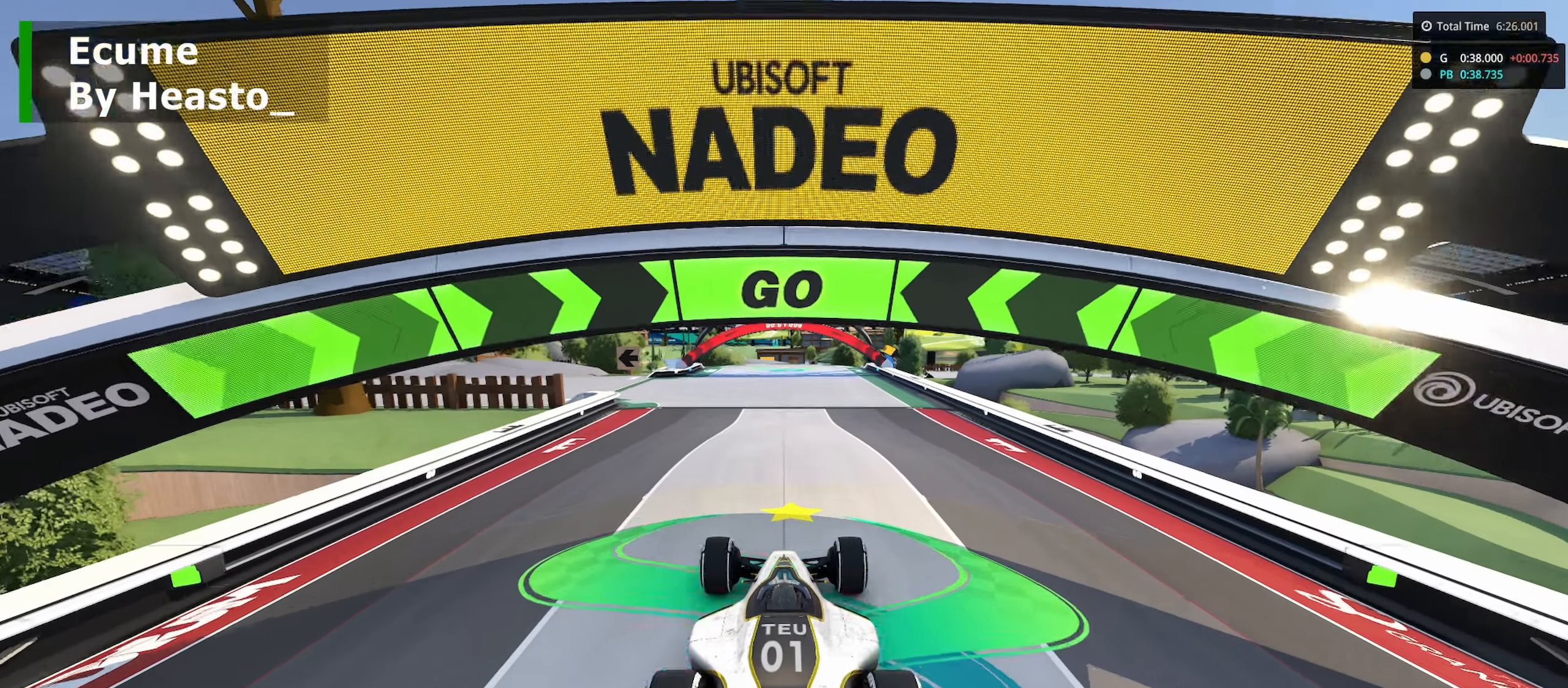
{"keys": ["up"], "events": []}
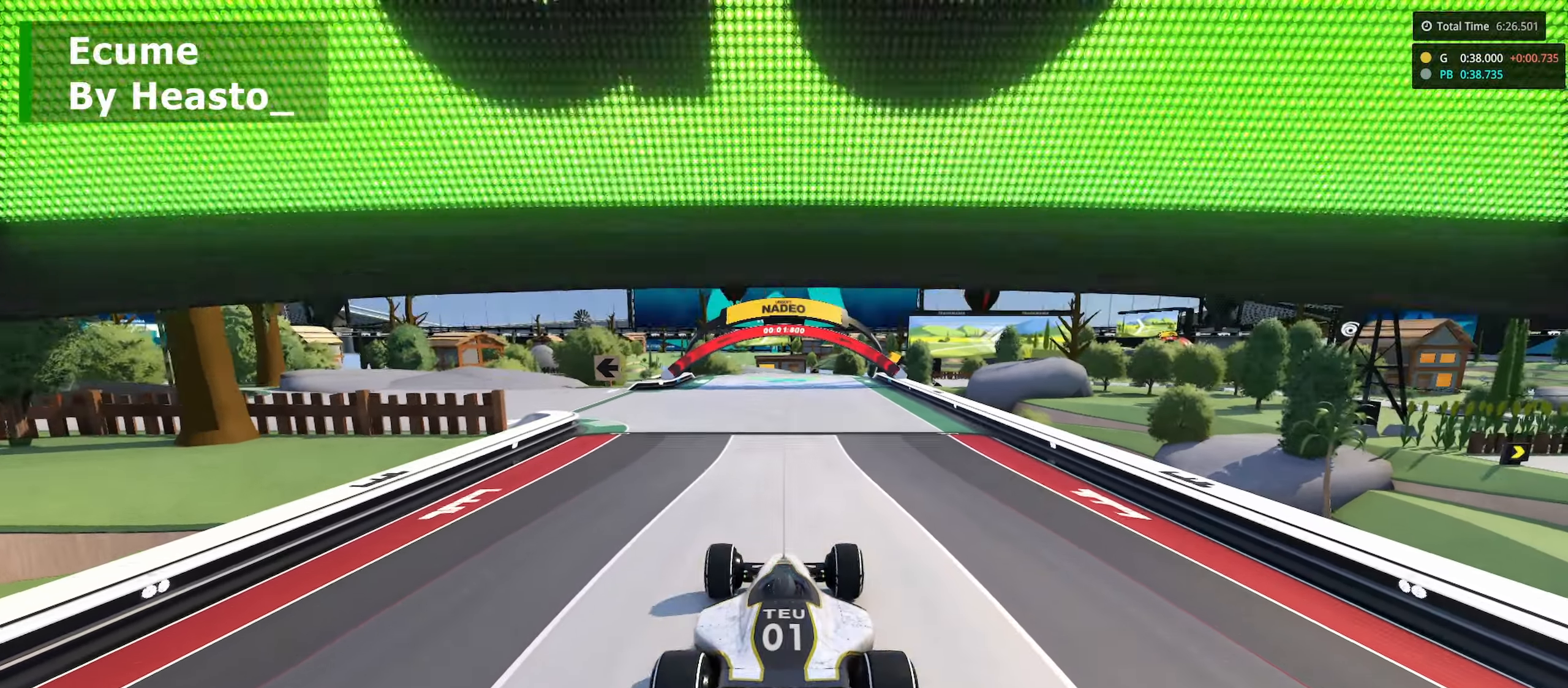
{"keys": ["left", "up"], "events": [[433, "left", "down"]]}
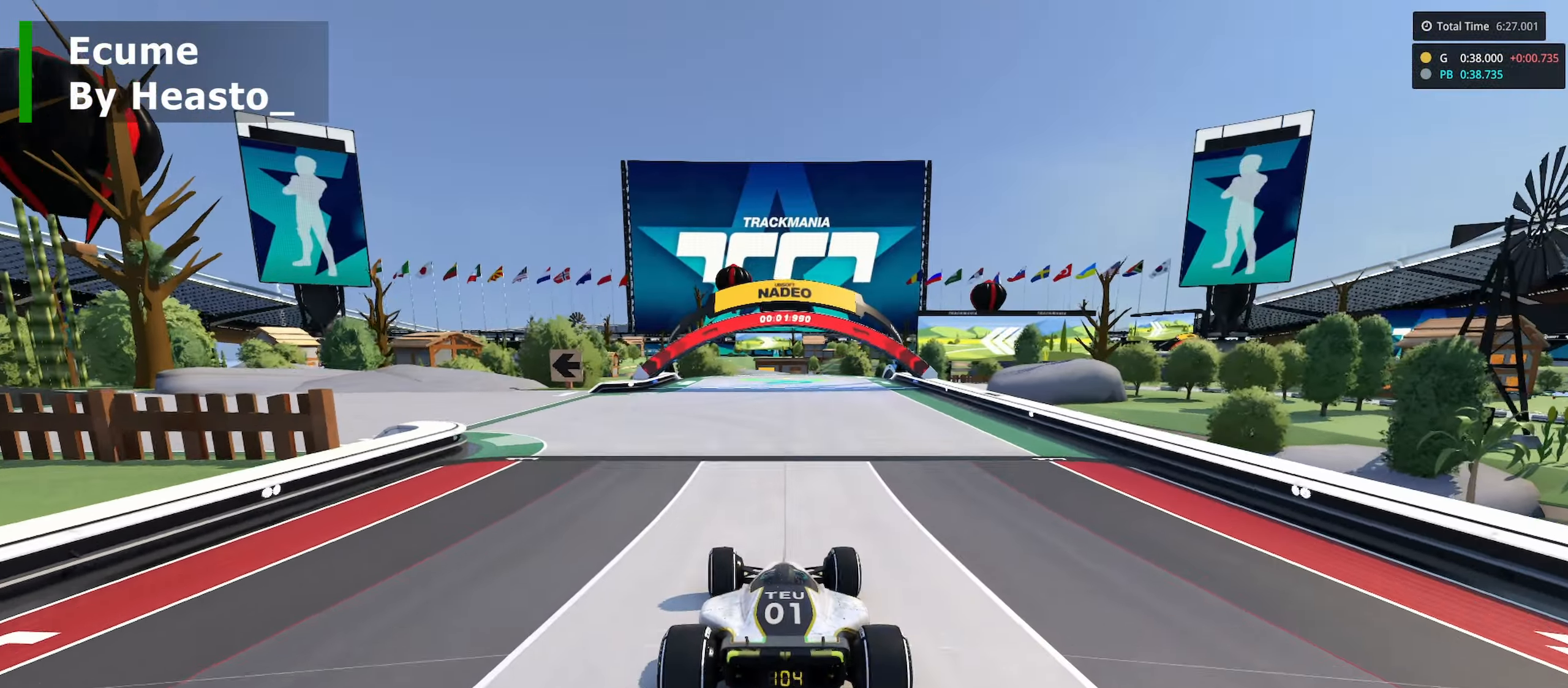
{"keys": ["left", "up"], "events": []}
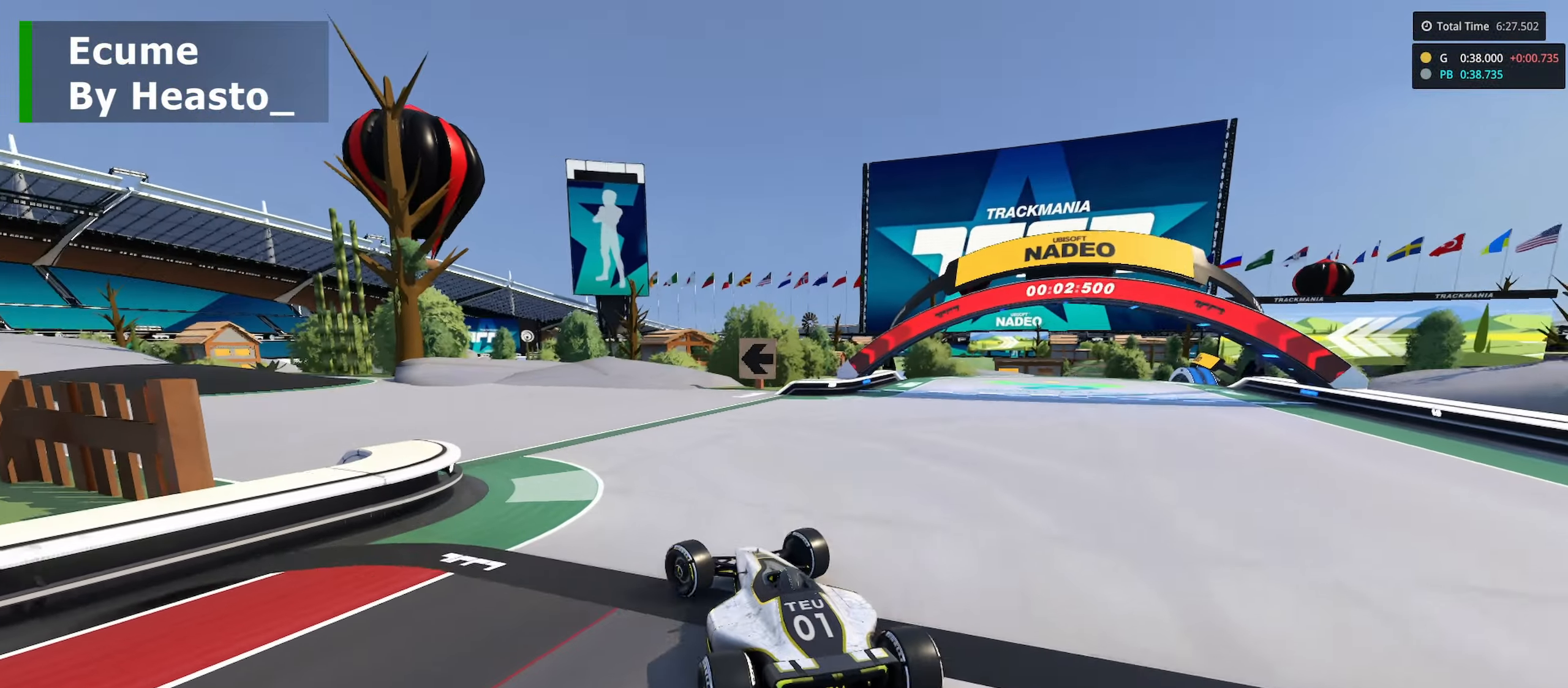
{"keys": ["left", "up"], "events": []}
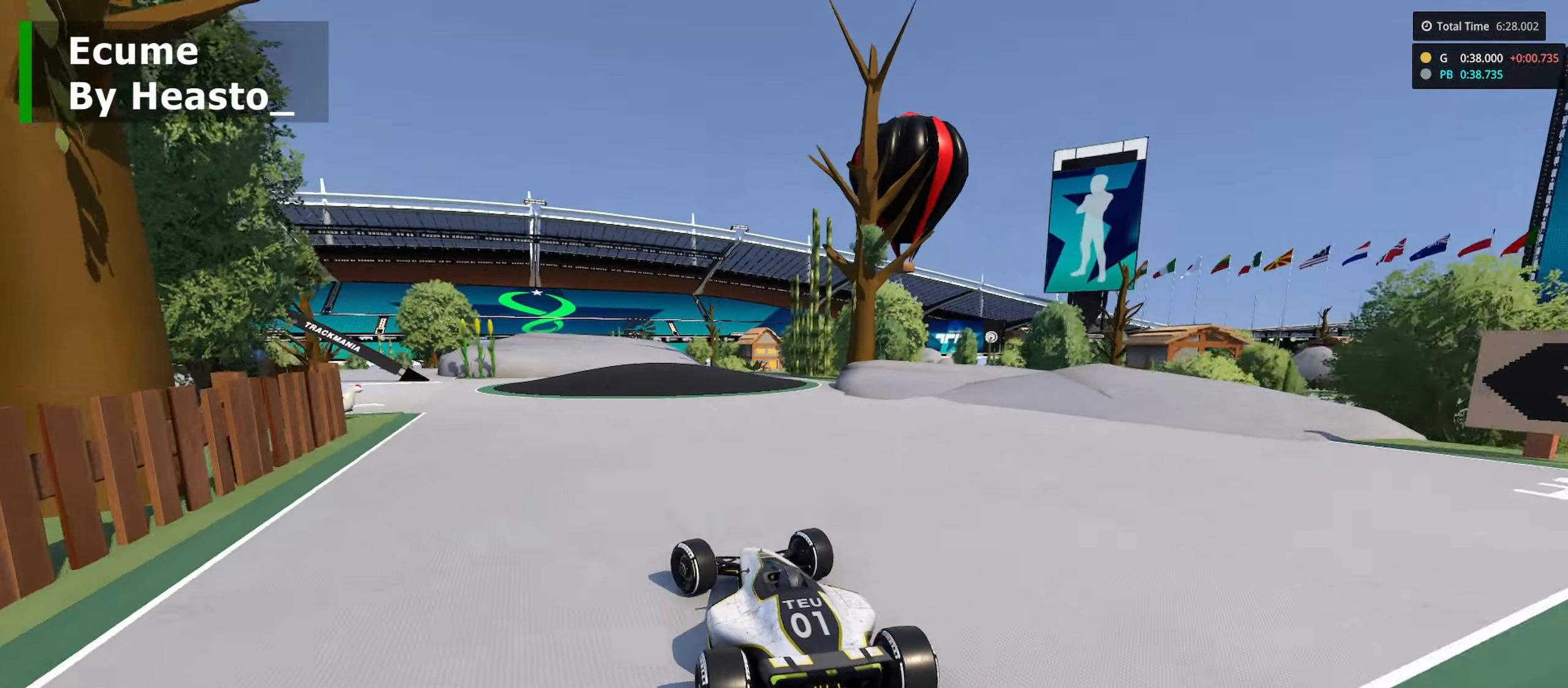
{"keys": ["left", "up"], "events": [[167, "left", "up"], [233, "left", "down"]]}
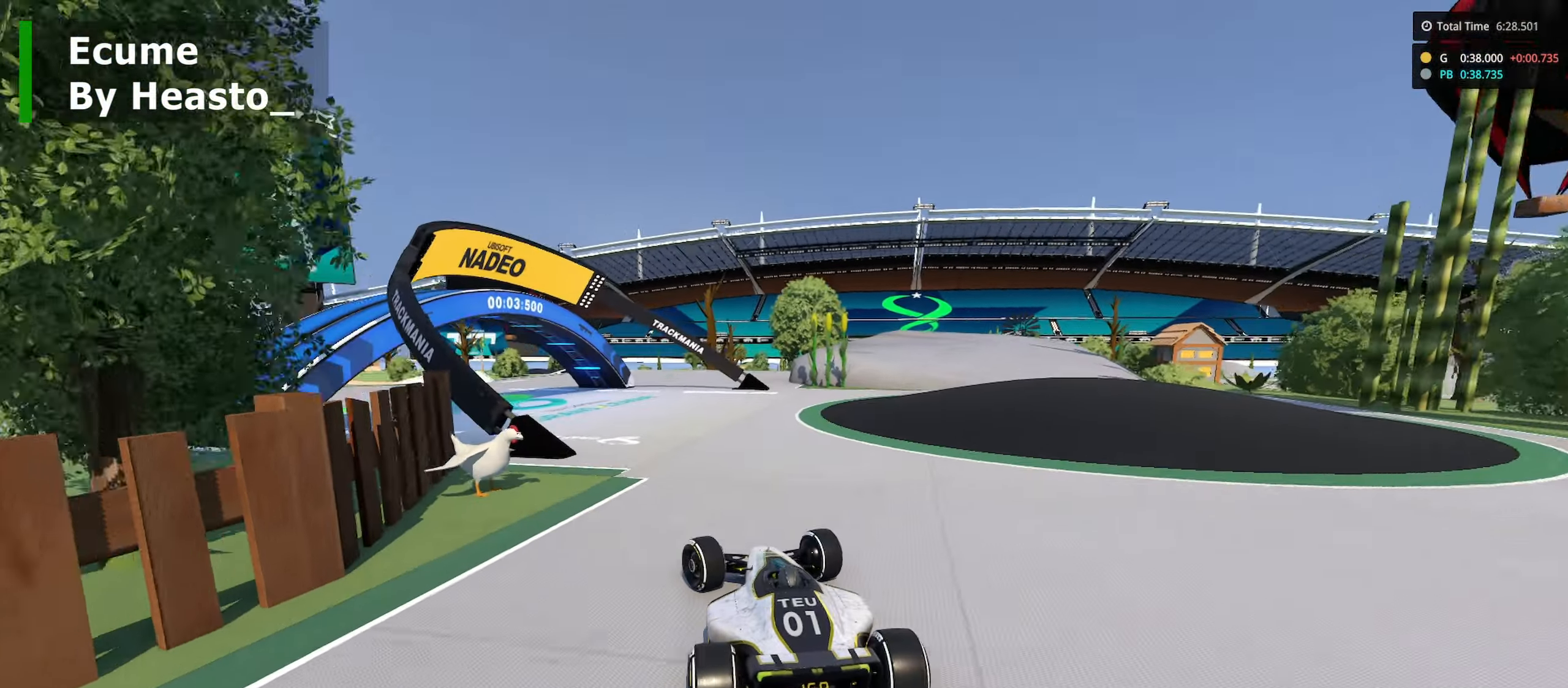
{"keys": ["left", "up"], "events": [[367, "left", "up"], [483, "left", "down"]]}
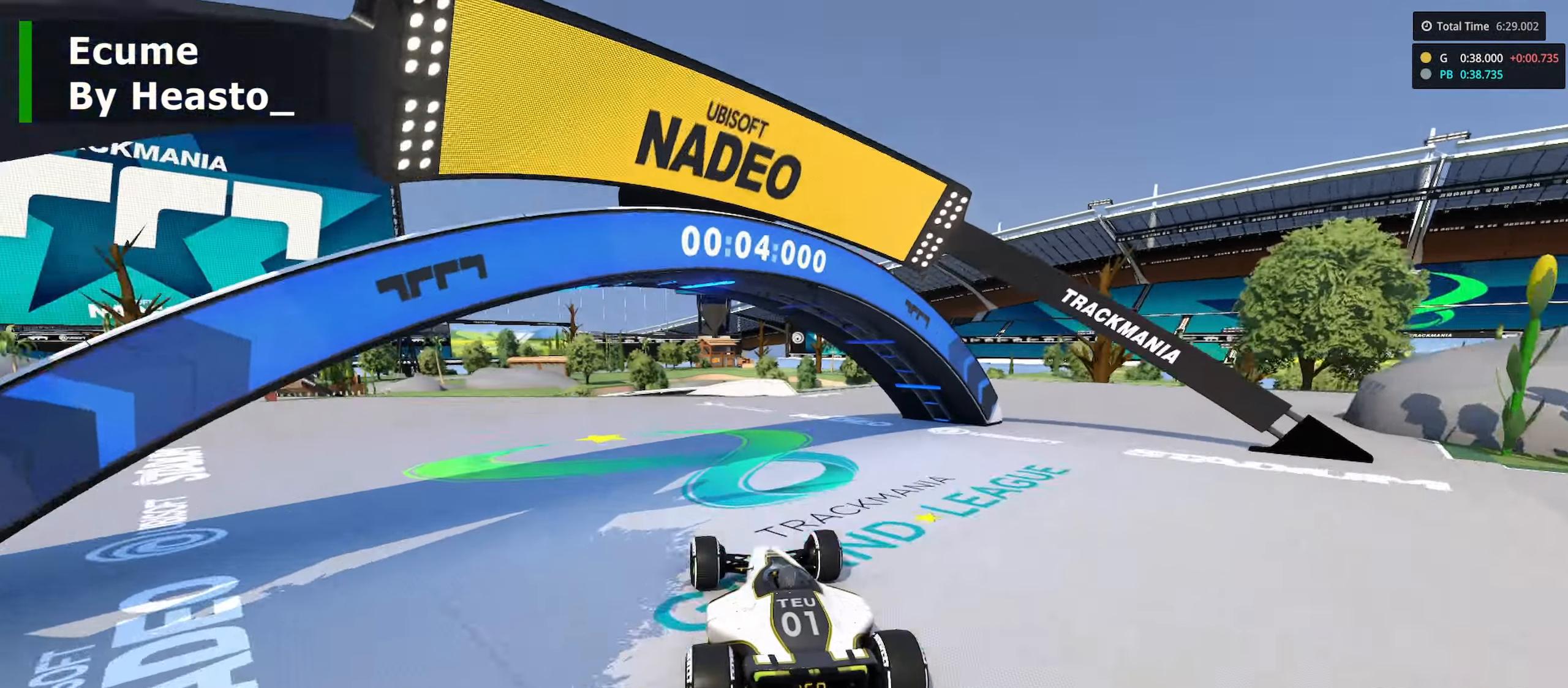
{"keys": ["up"], "events": [[117, "left", "up"]]}
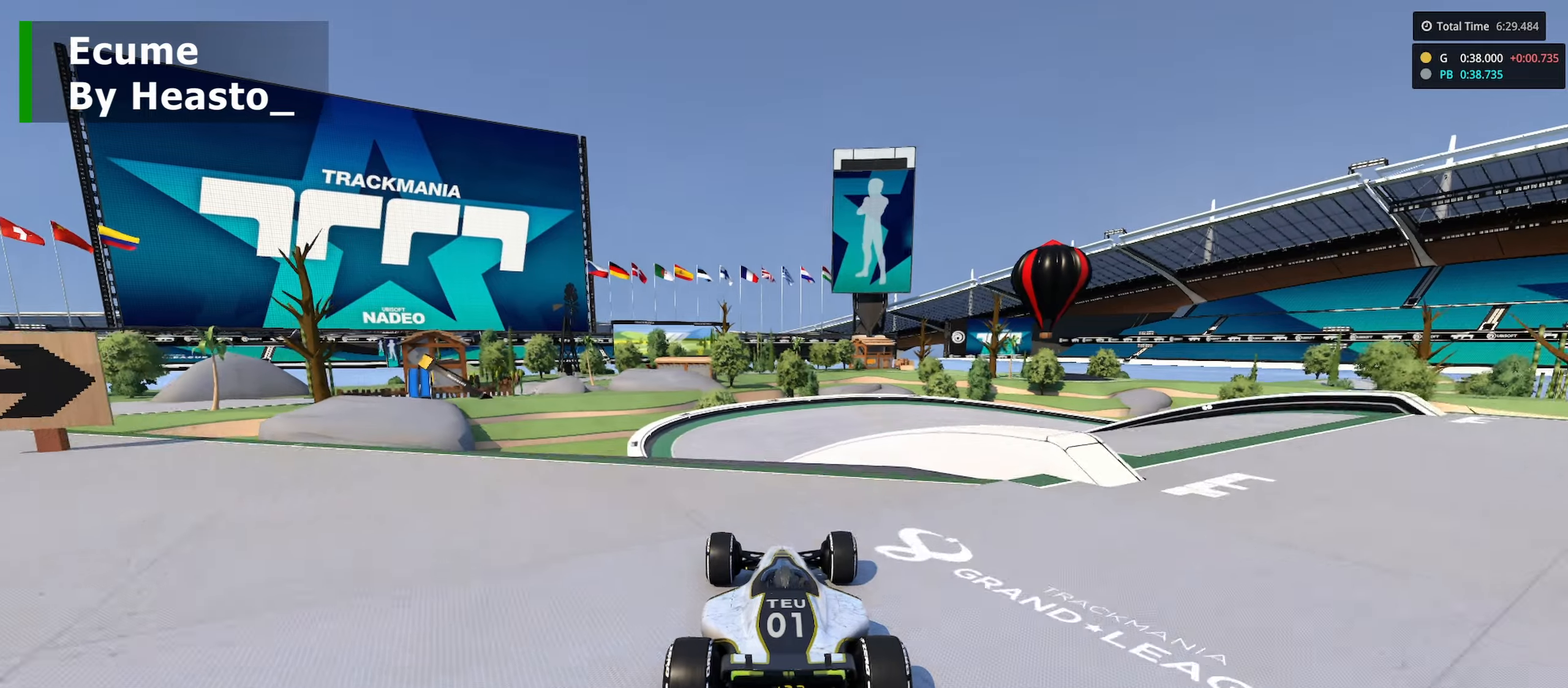
{"keys": ["up"], "events": [[150, "right", "down"], [250, "right", "up"]]}
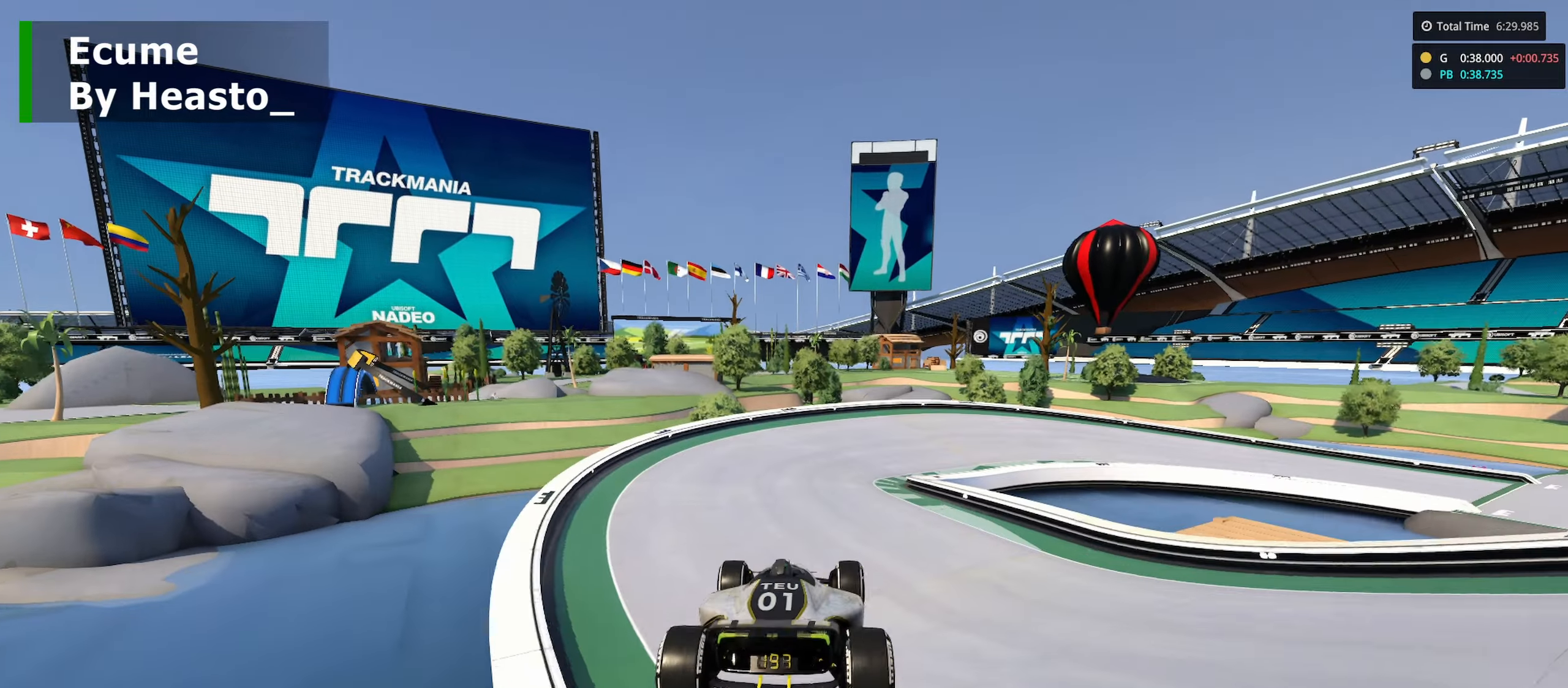
{"keys": ["right", "up"], "events": [[183, "right", "down"]]}
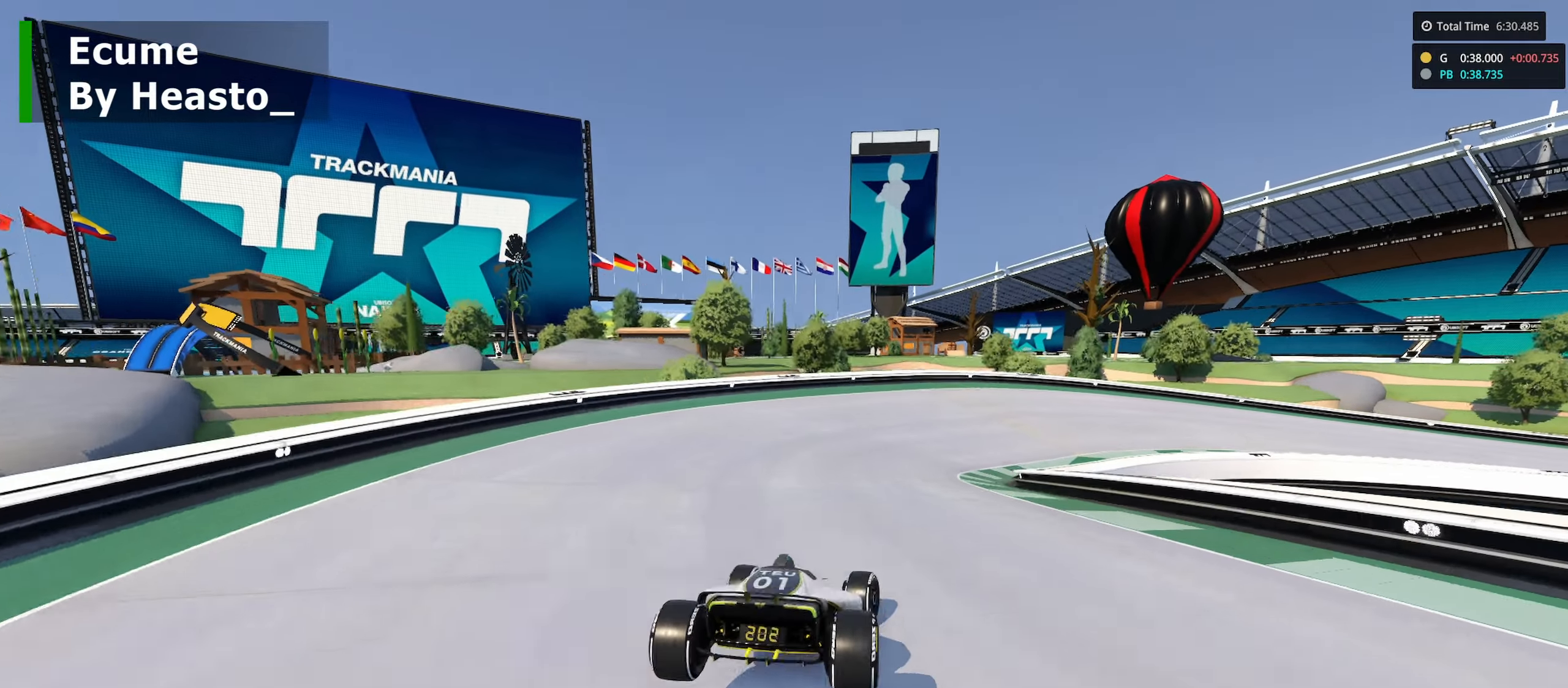
{"keys": ["right", "up"], "events": [[233, "right", "up"], [383, "right", "down"]]}
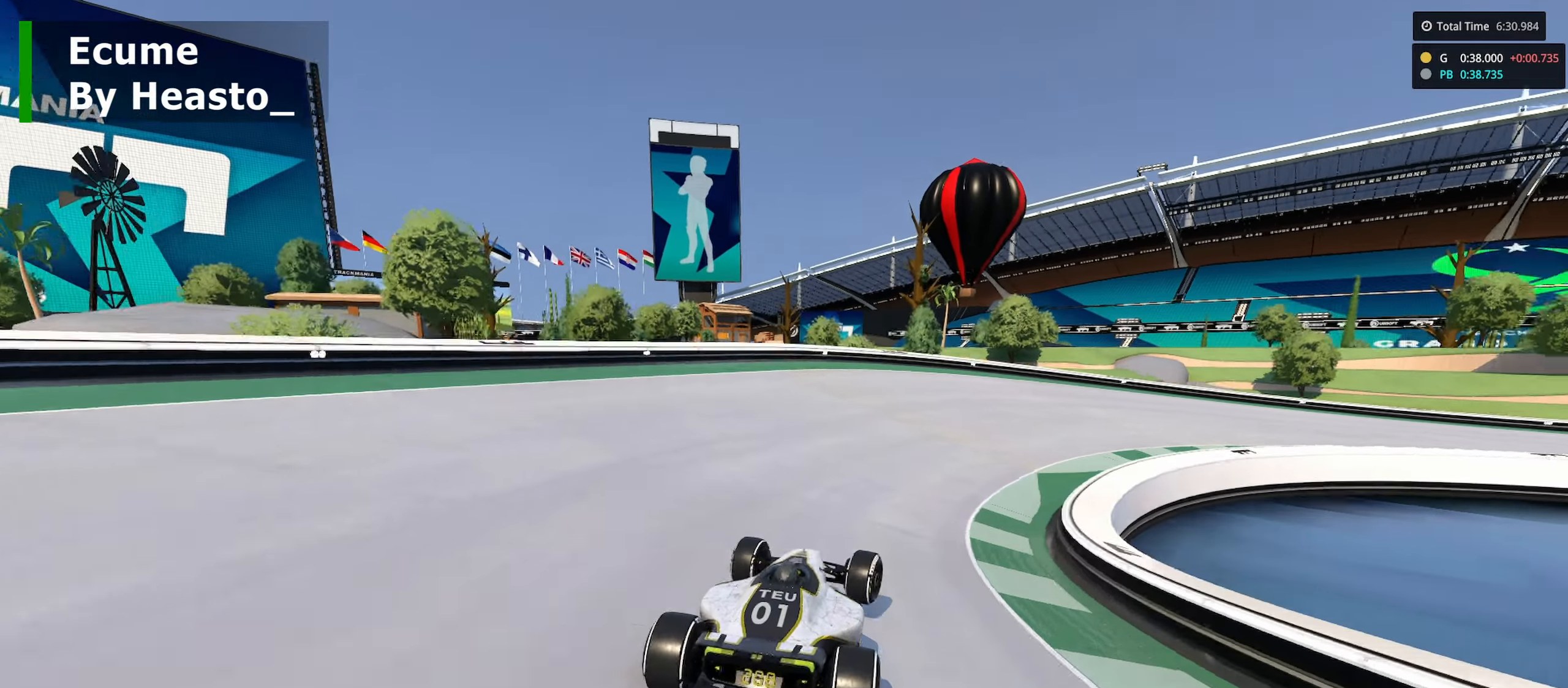
{"keys": ["right"], "events": [[450, "up", "up"]]}
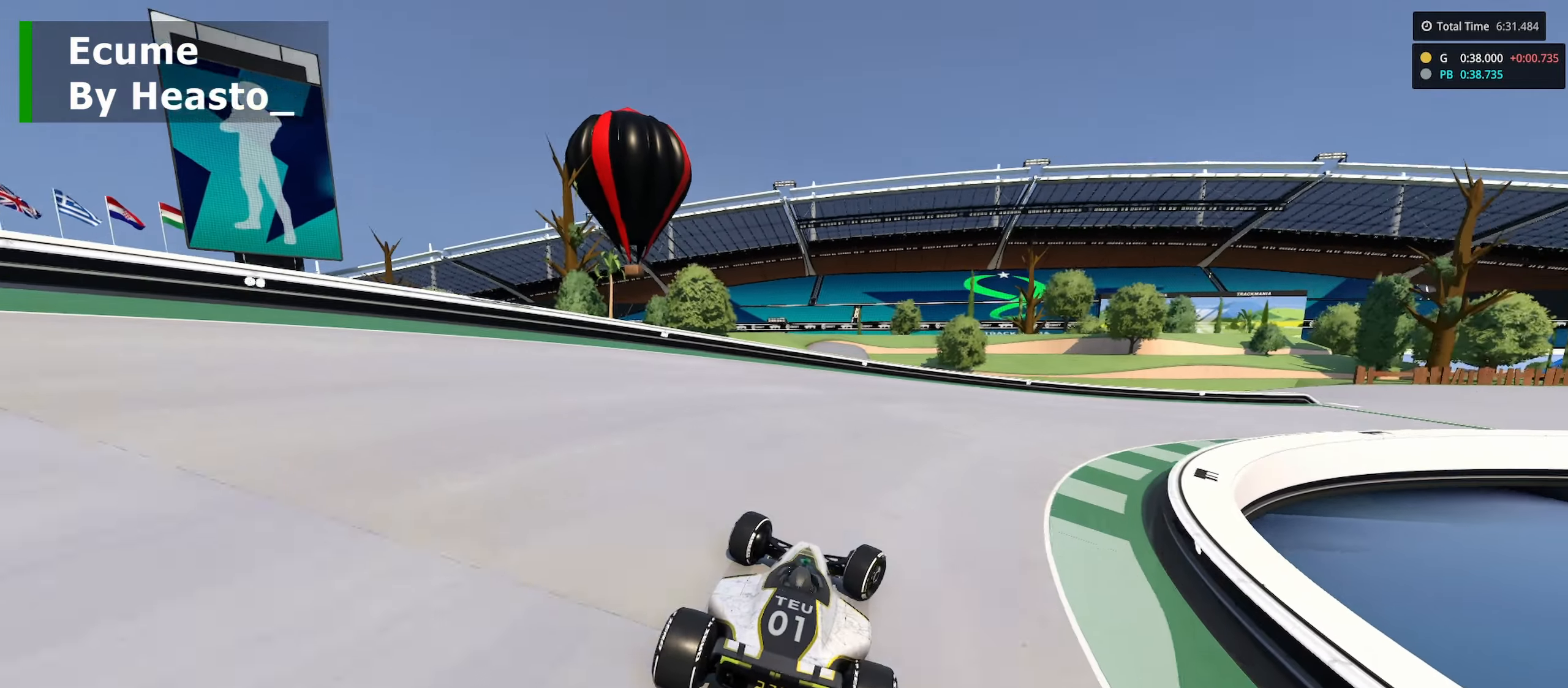
{"keys": ["right", "up"], "events": [[133, "up", "down"]]}
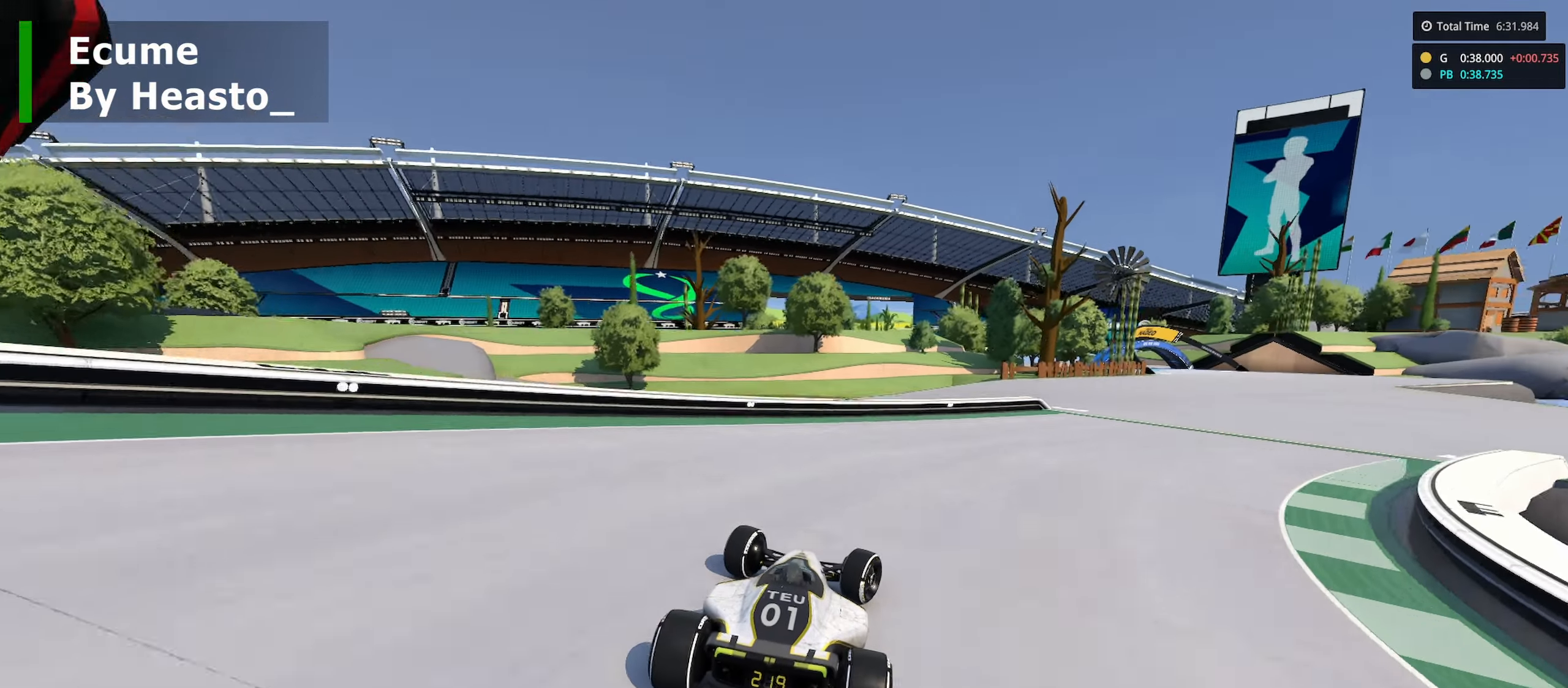
{"keys": ["right", "up"], "events": []}
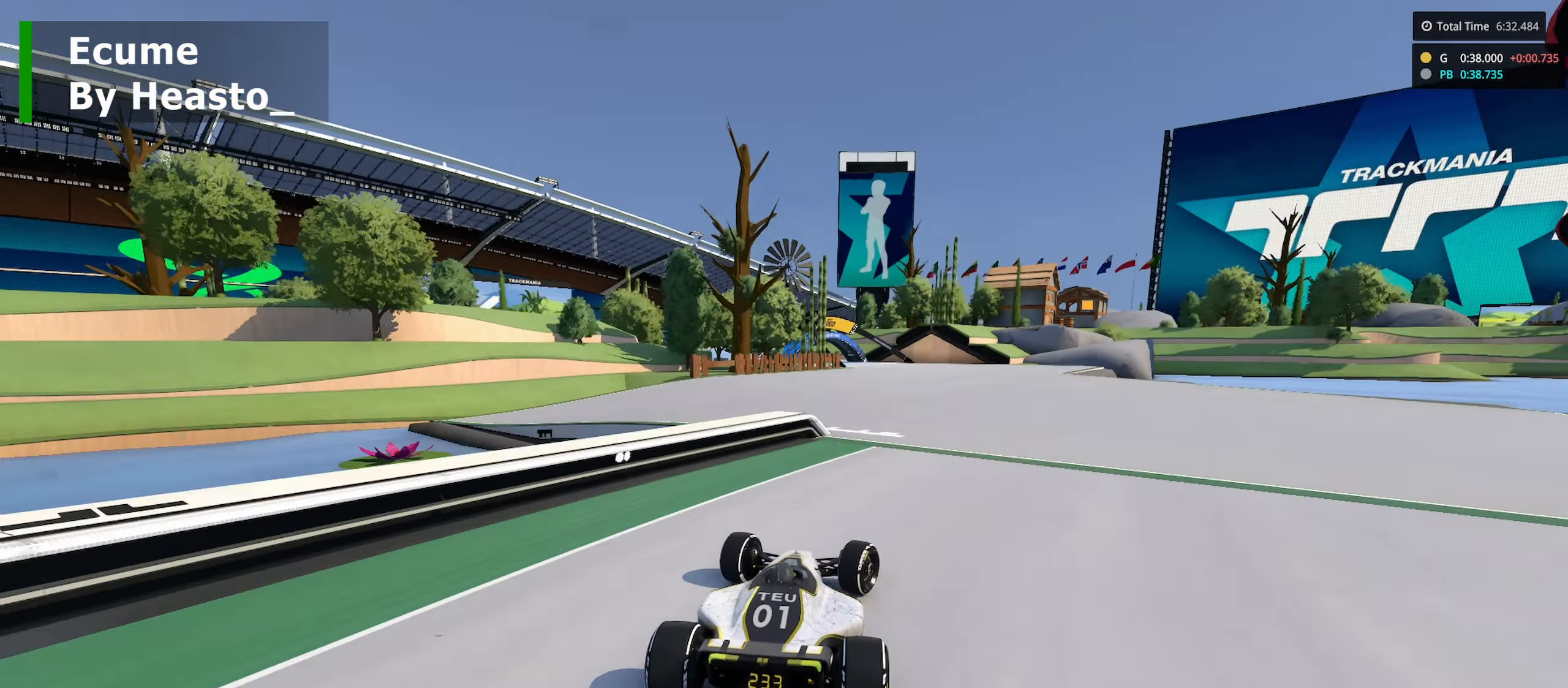
{"keys": ["left", "up"], "events": [[233, "right", "up"], [283, "left", "down"]]}
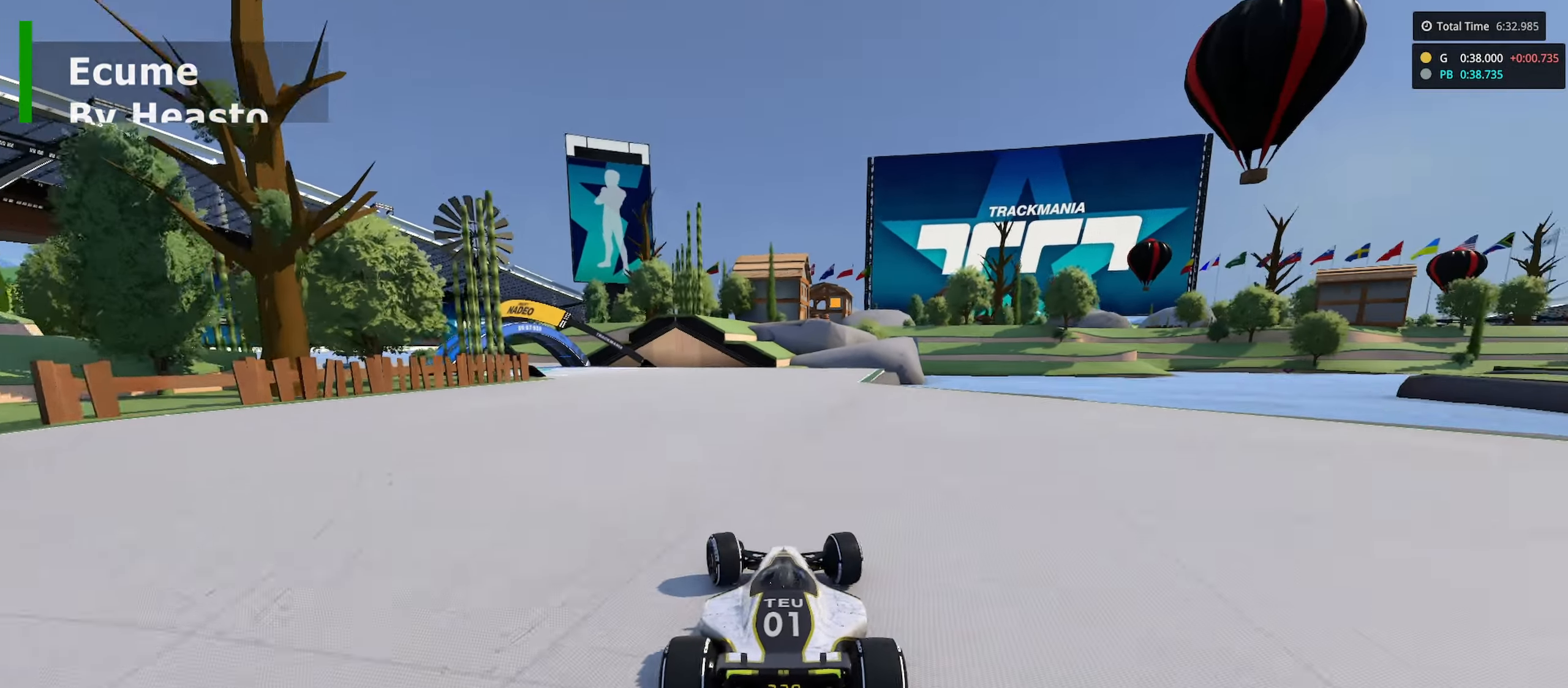
{"keys": ["down", "left", "up"], "events": [[333, "down", "down"]]}
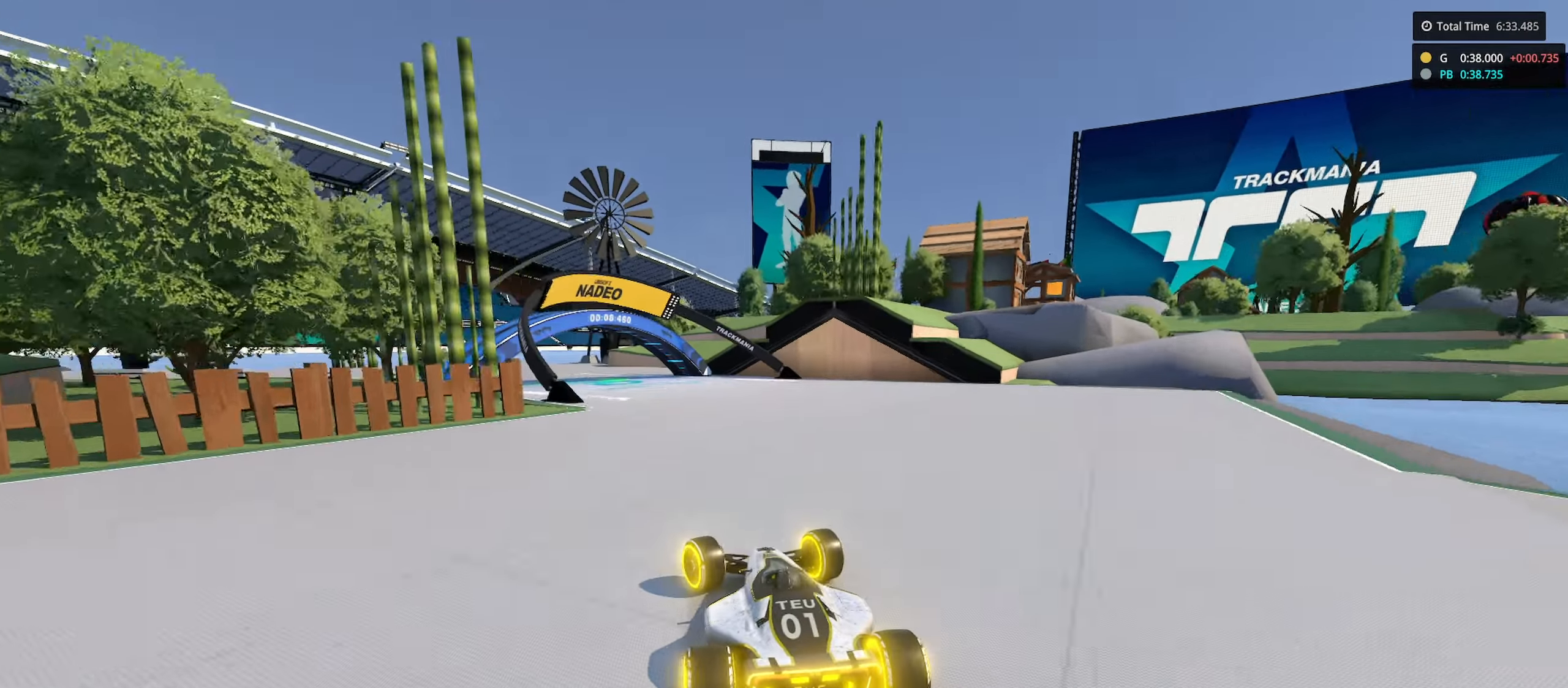
{"keys": ["left", "up"], "events": [[433, "down", "up"]]}
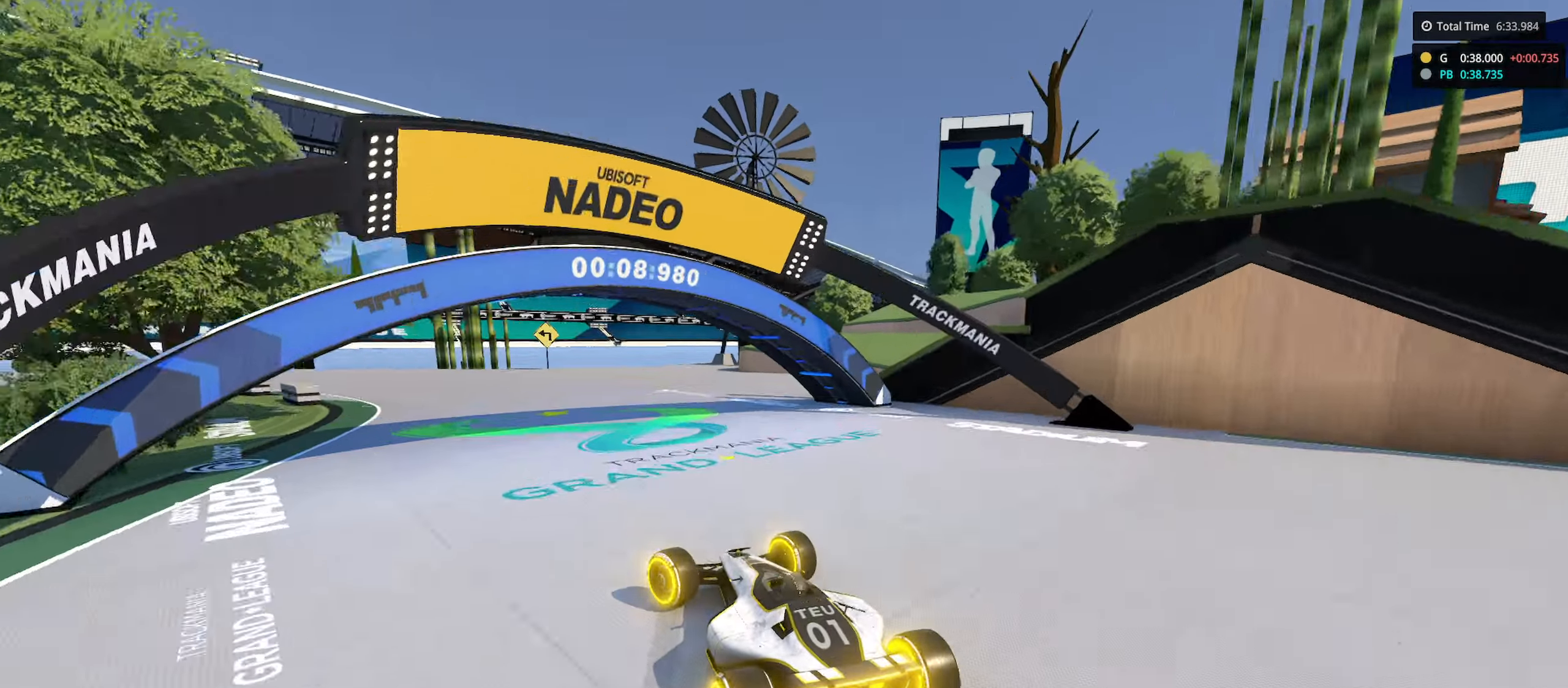
{"keys": ["left", "up"], "events": [[200, "down", "down"], [300, "down", "up"]]}
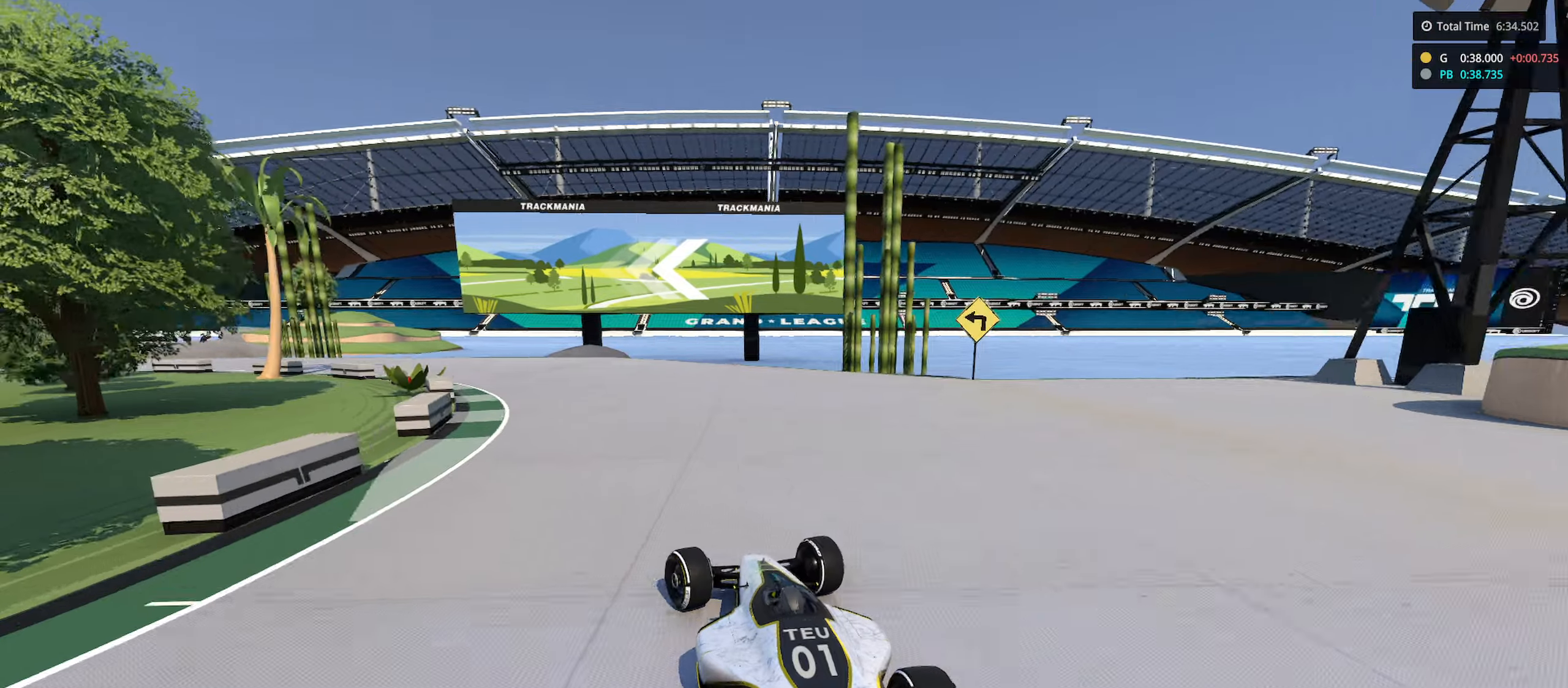
{"keys": ["left", "up"], "events": []}
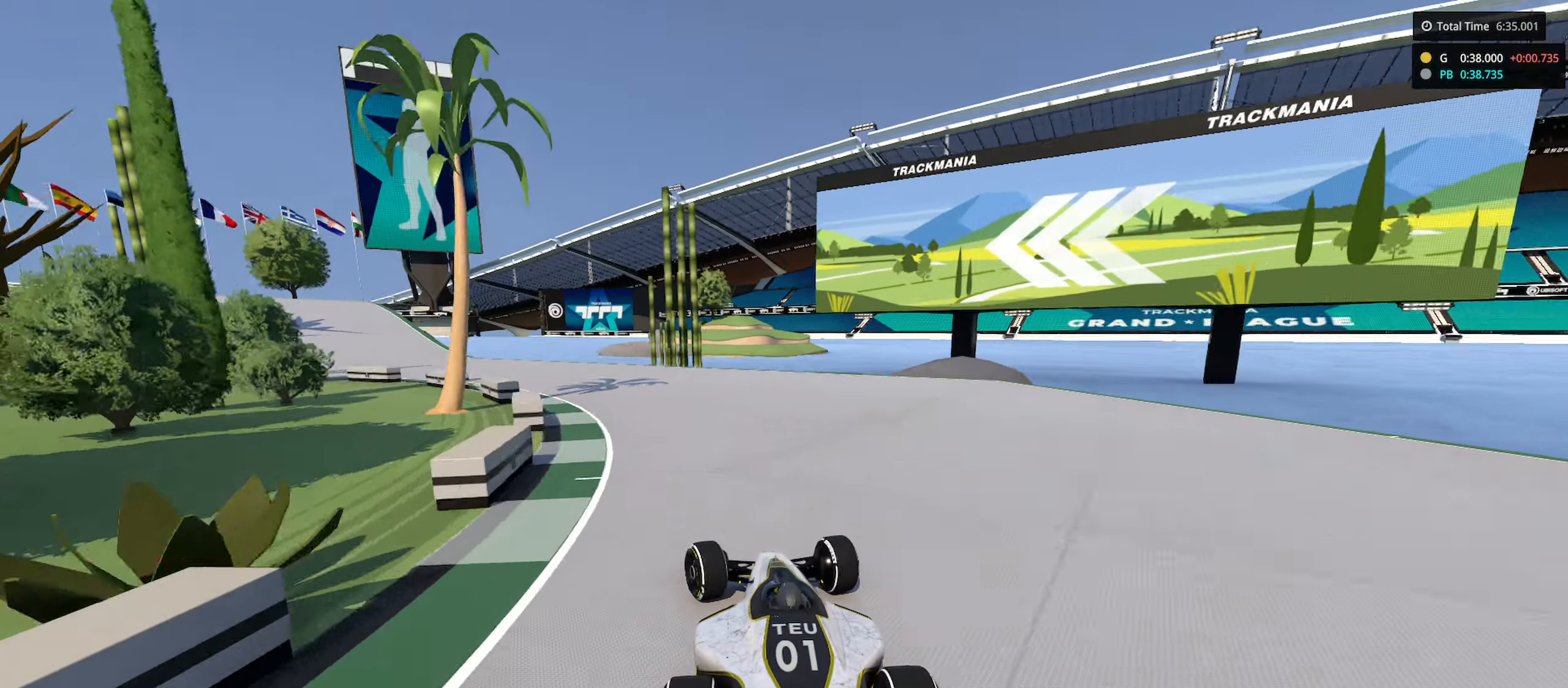
{"keys": ["left", "up"], "events": []}
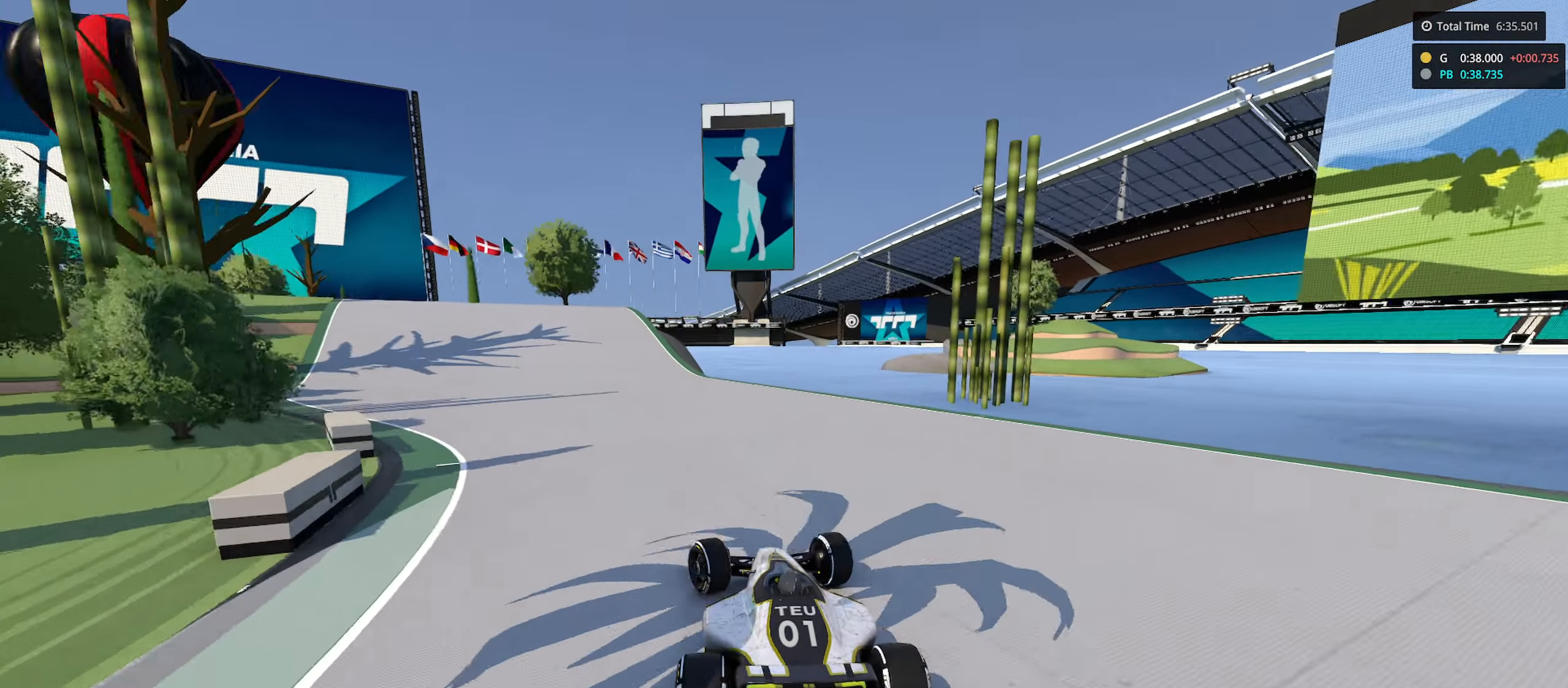
{"keys": ["left", "up"], "events": []}
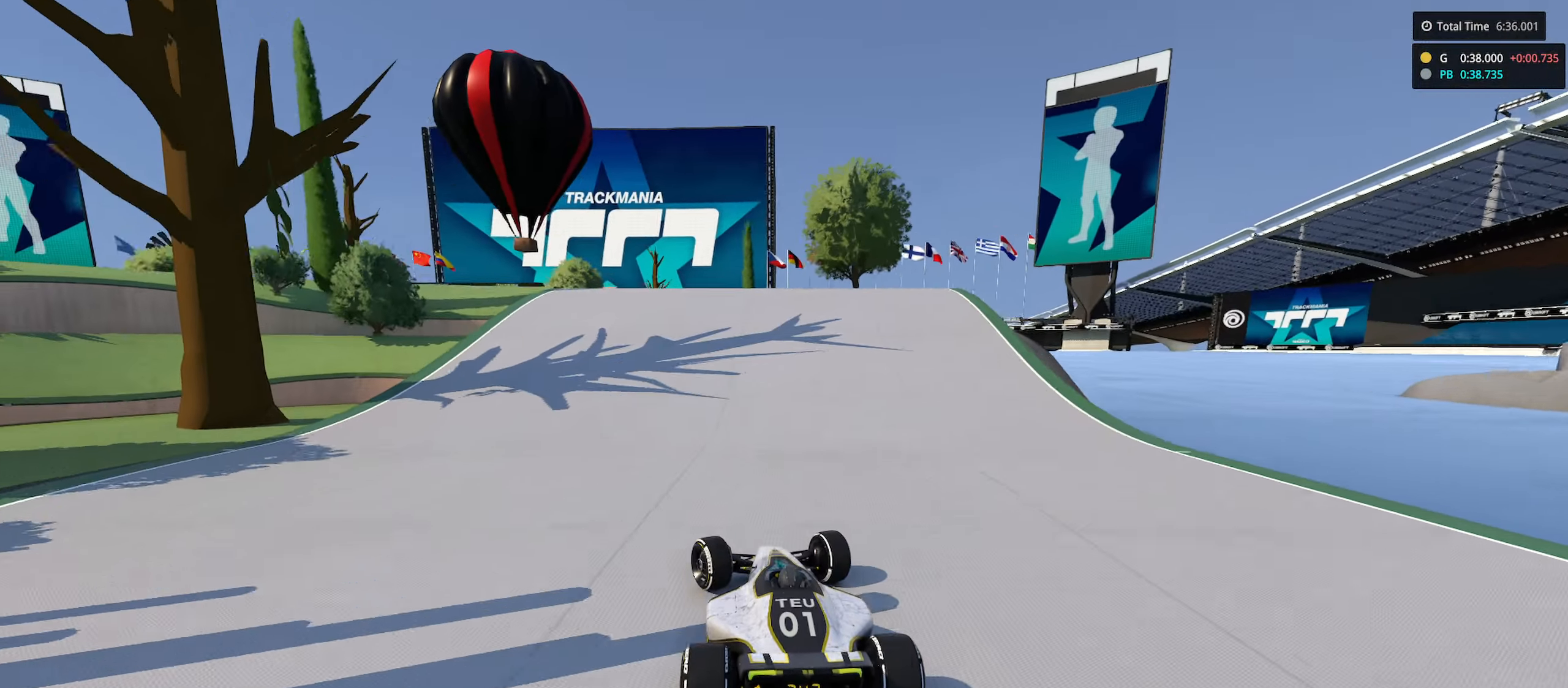
{"keys": ["up"], "events": [[216, "left", "up"], [383, "right", "down"], [466, "right", "up"]]}
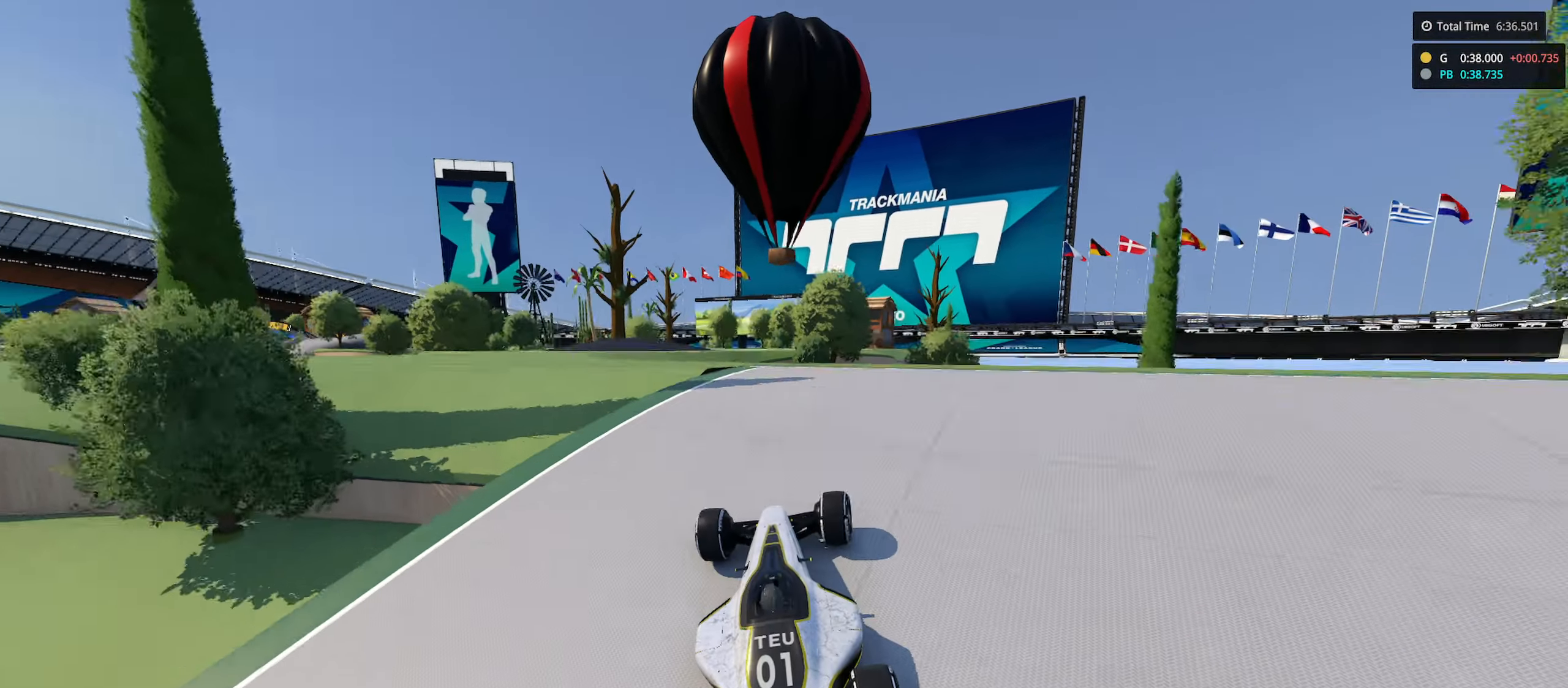
{"keys": ["down", "up"], "events": [[266, "left", "down"], [400, "left", "up"], [483, "down", "down"]]}
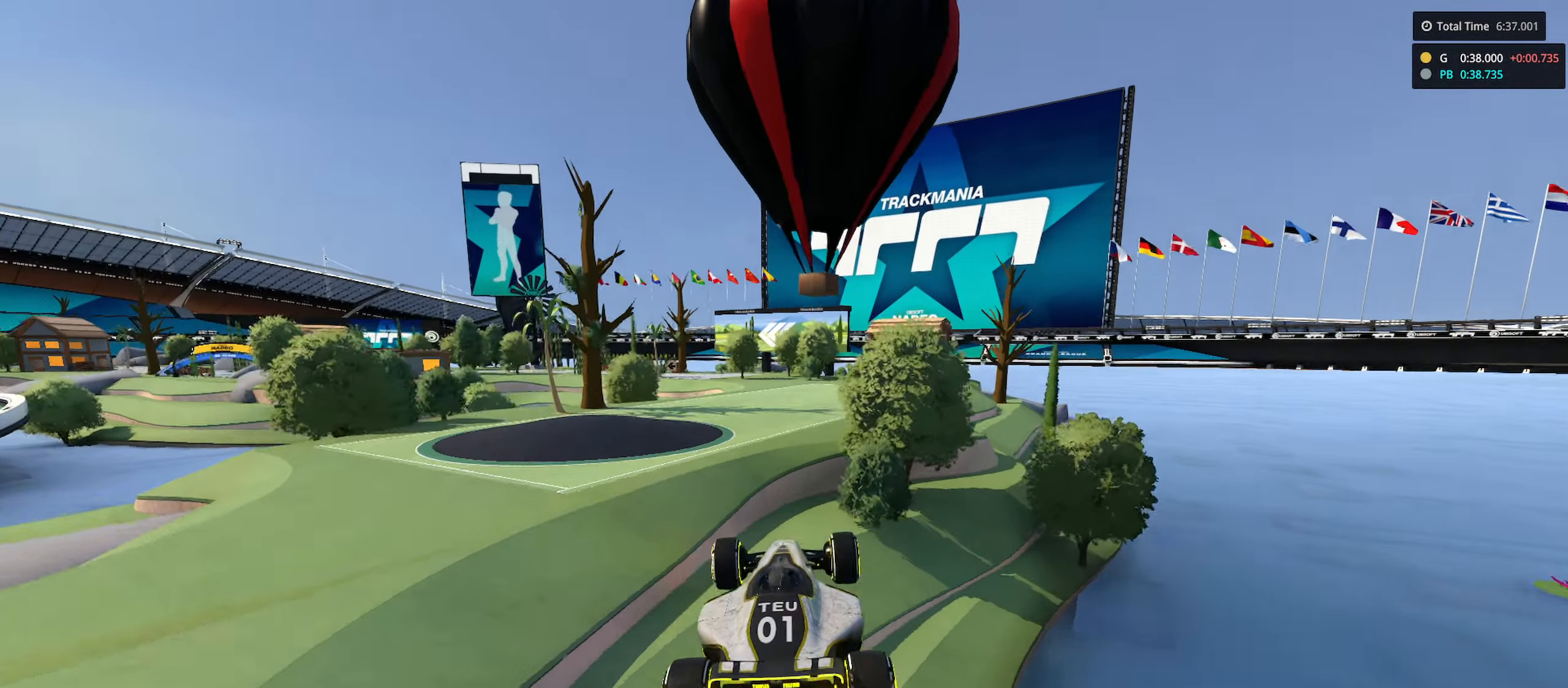
{"keys": ["up"], "events": [[83, "down", "up"]]}
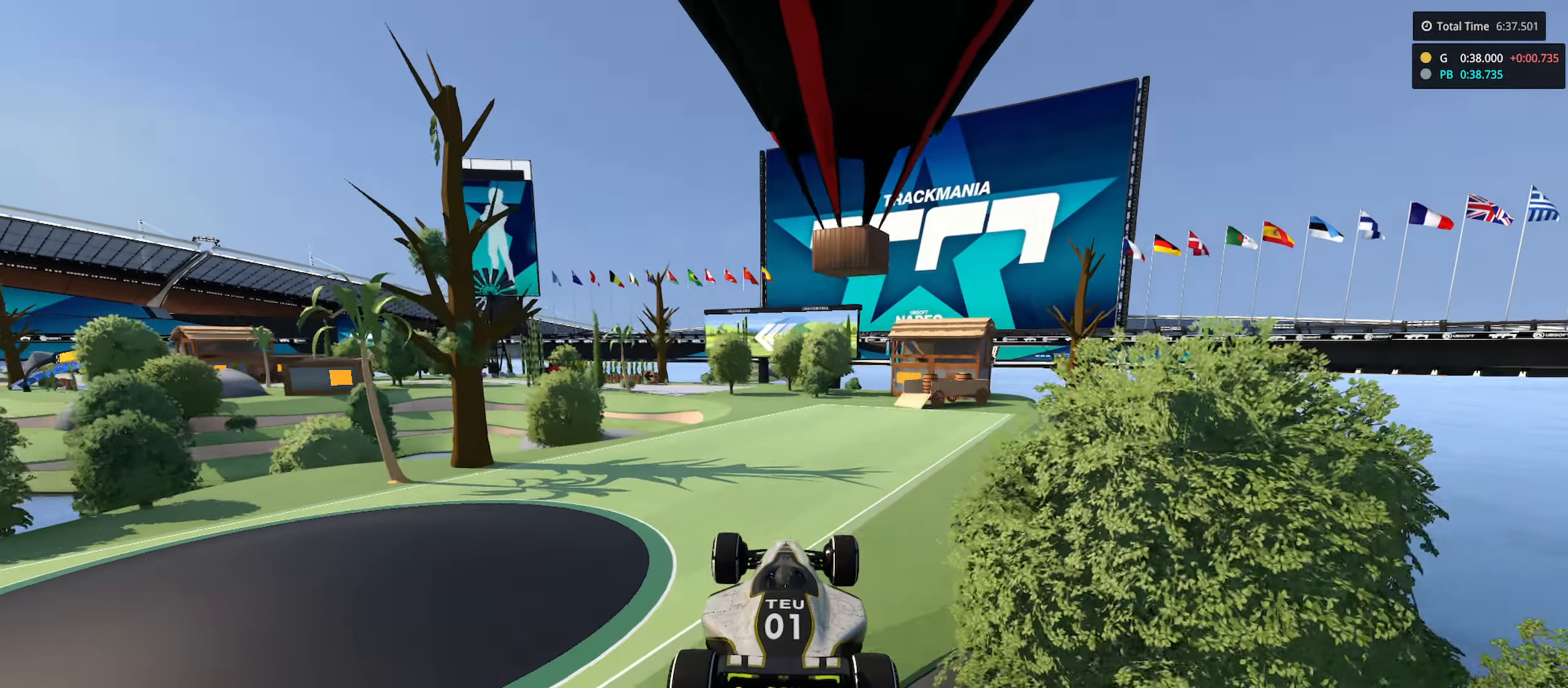
{"keys": ["up"], "events": []}
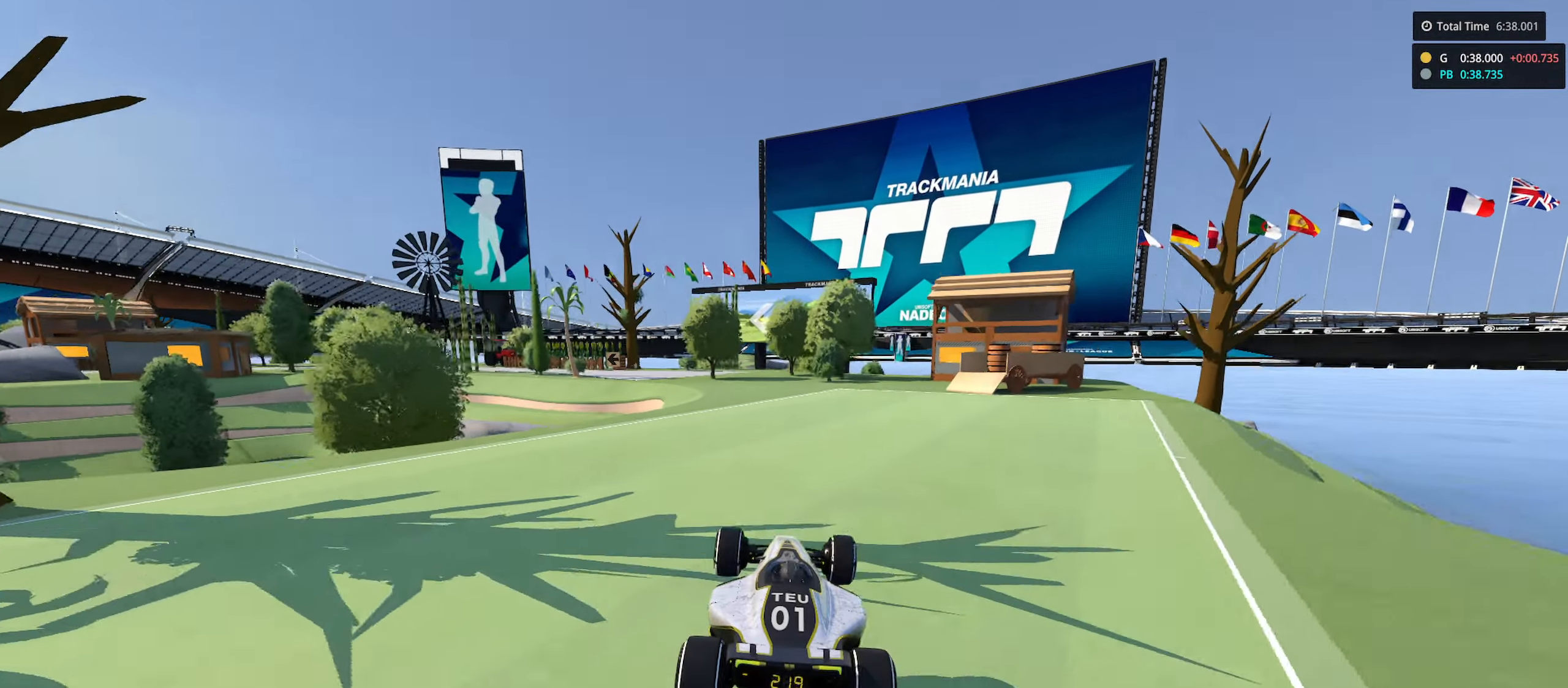
{"keys": ["up"], "events": [[16, "left", "down"], [166, "left", "up"], [283, "left", "down"], [433, "left", "up"]]}
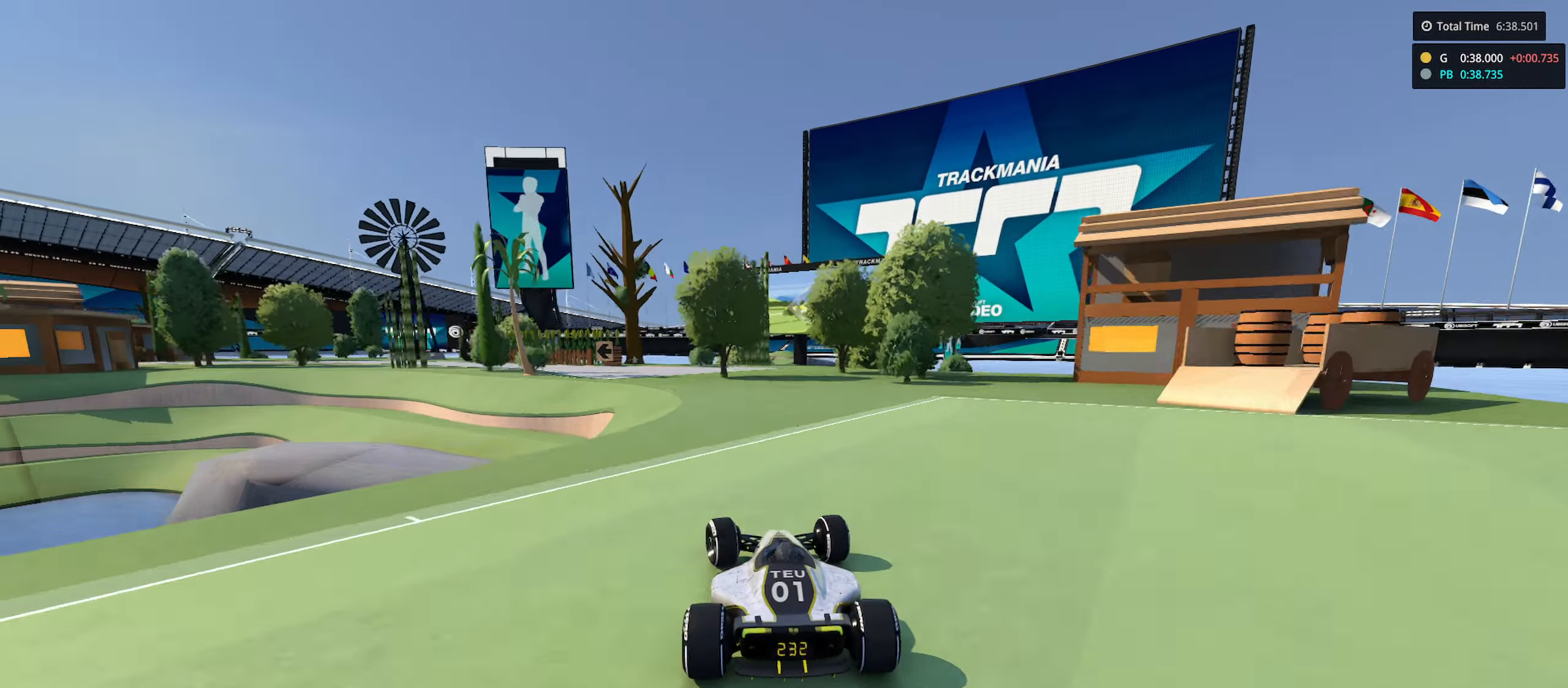
{"keys": ["up"], "events": [[33, "left", "down"], [233, "left", "up"], [333, "left", "down"], [500, "left", "up"]]}